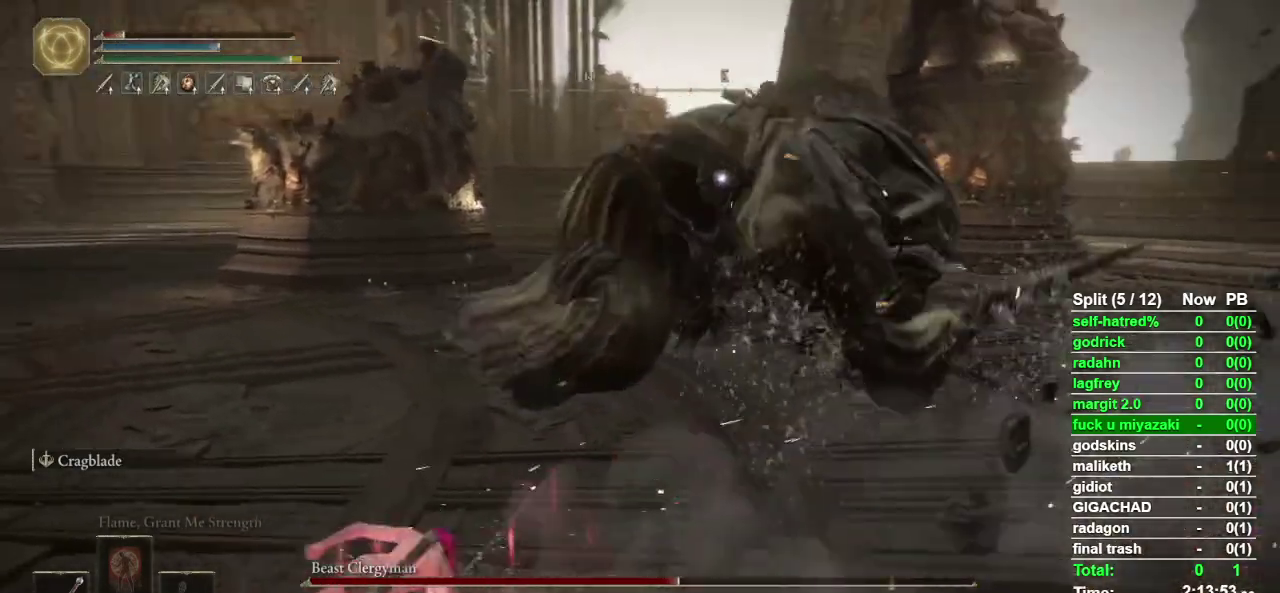
Gameplay with a controller (PlayStation layout); each line is a JSON object with the inputs held at the frame after it. "events" lists button and stick changes between this image and that frame as [ms after this image, input, new state], when the widget could be followed in between. Not read: L1 R1 TOUCHPAD.
{"buttons": ["CIRCLE"], "left_stick": "left", "right_stick": "center", "events": [[500, "CIRCLE", "down"]]}
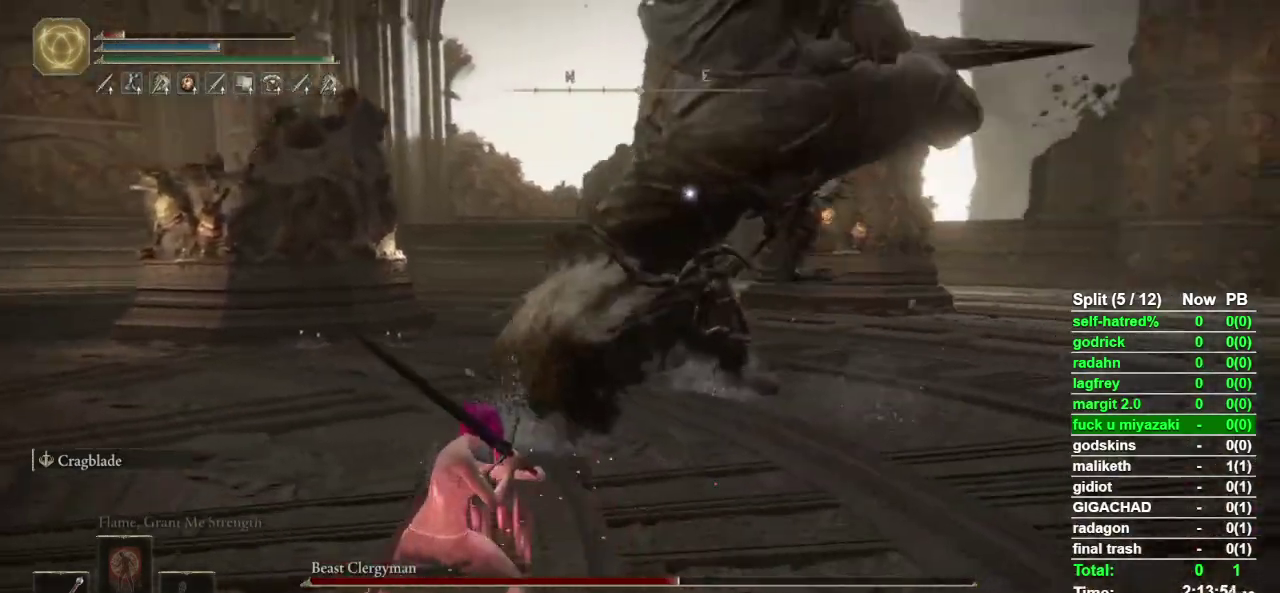
{"buttons": ["CIRCLE"], "left_stick": "left", "right_stick": "center", "events": [[167, "CIRCLE", "up"], [267, "left_stick", "down-left"], [400, "CIRCLE", "down"], [433, "left_stick", "left"]]}
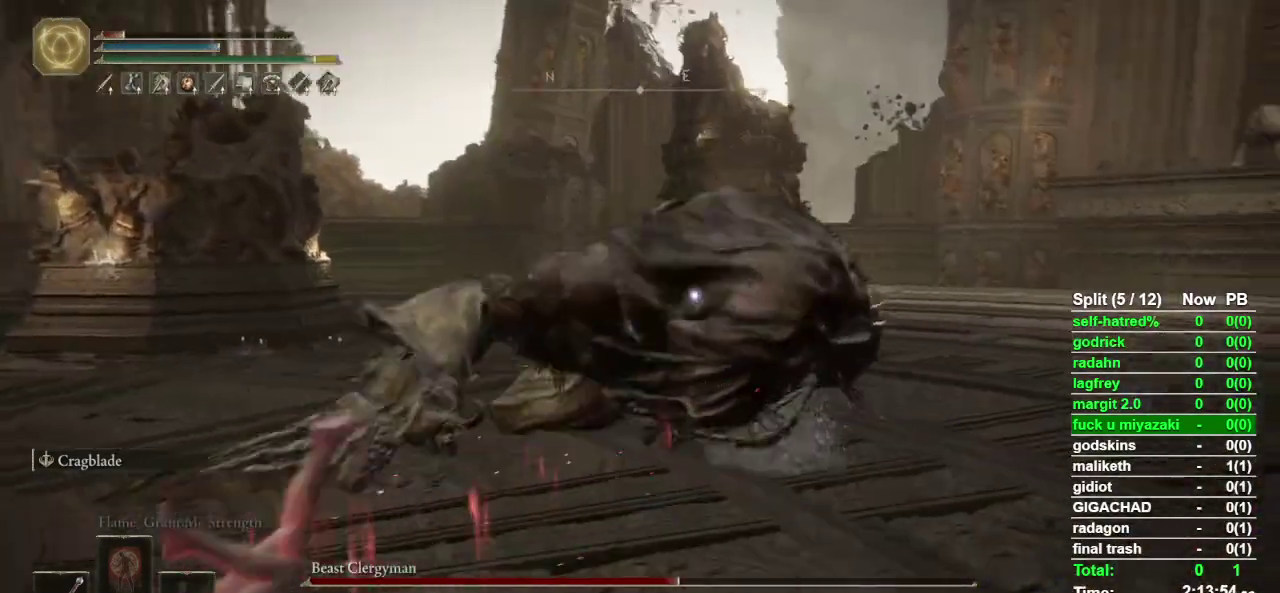
{"buttons": ["CIRCLE"], "left_stick": "down", "right_stick": "center", "events": [[133, "left_stick", "down-left"], [467, "left_stick", "down"]]}
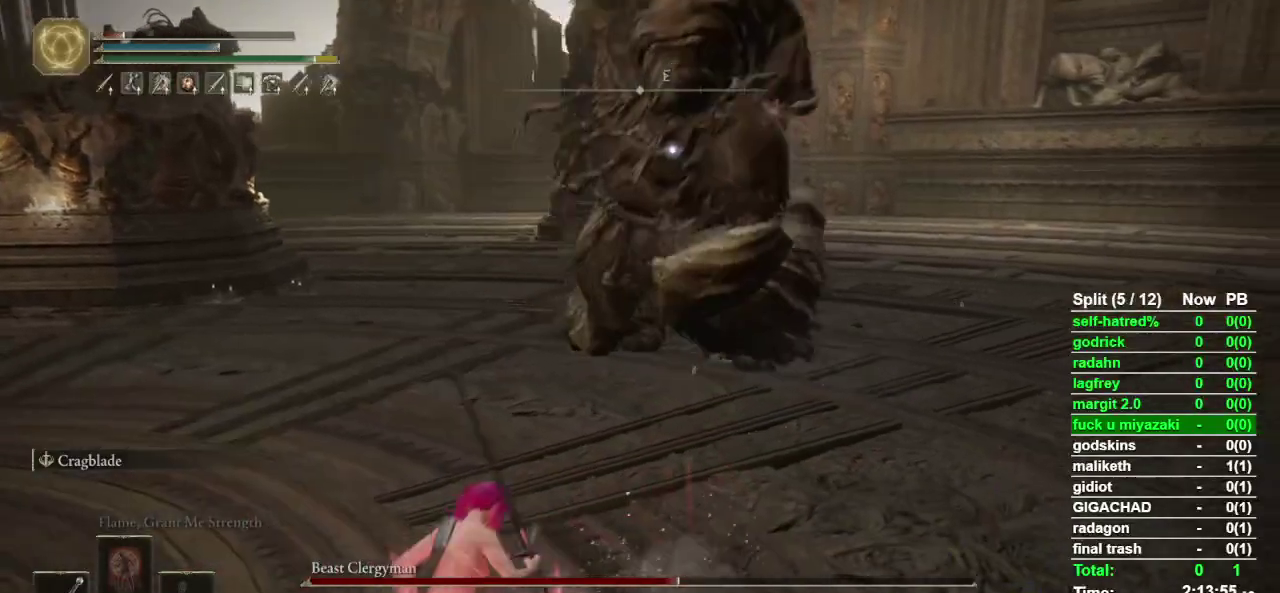
{"buttons": [], "left_stick": "down-right", "right_stick": "center", "events": [[233, "CIRCLE", "up"], [467, "left_stick", "down-right"]]}
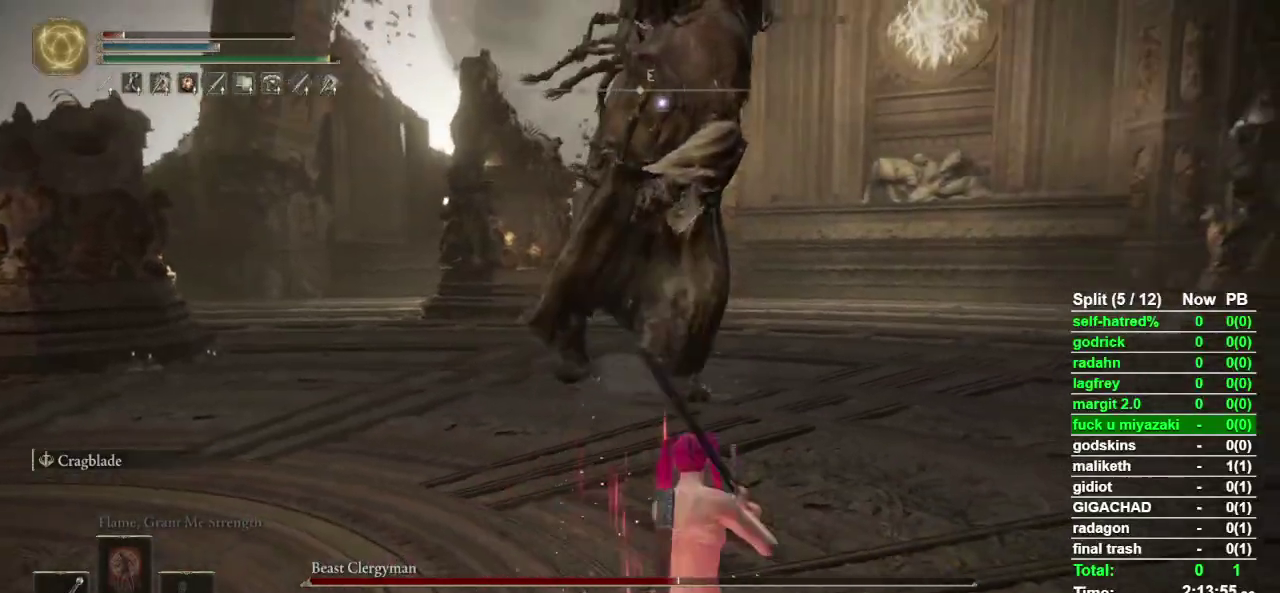
{"buttons": ["R2"], "left_stick": "up", "right_stick": "up-left"}
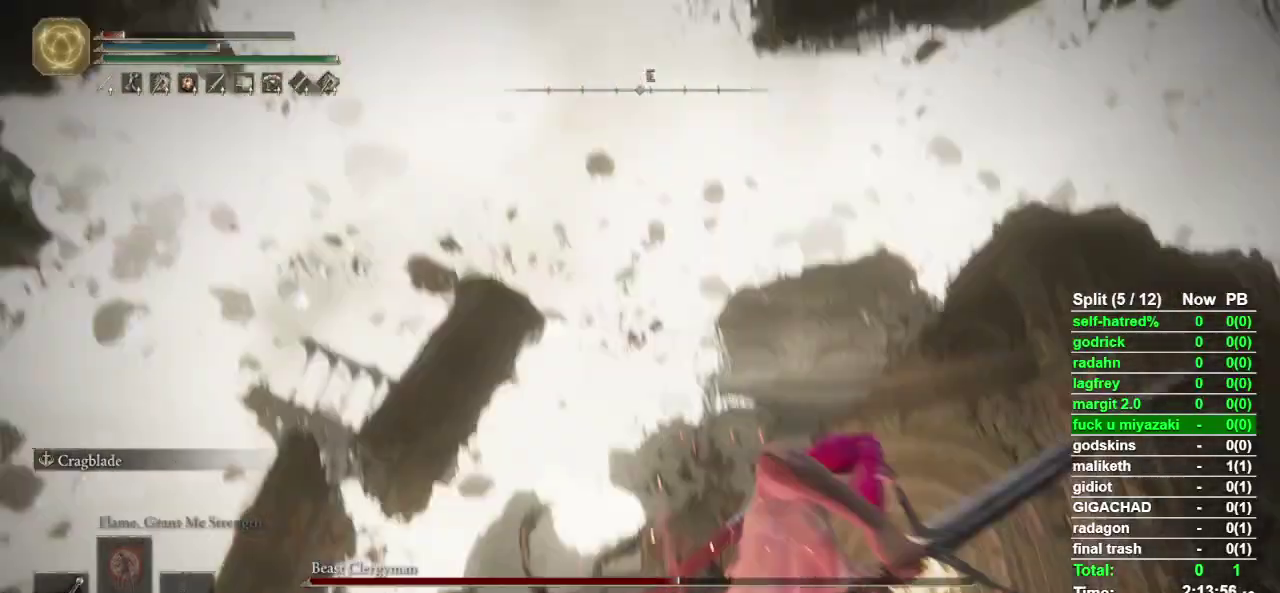
{"buttons": ["R2"], "left_stick": "up", "right_stick": "center", "events": [[100, "right_stick", "center"], [233, "right_stick", "left"], [300, "right_stick", "center"]]}
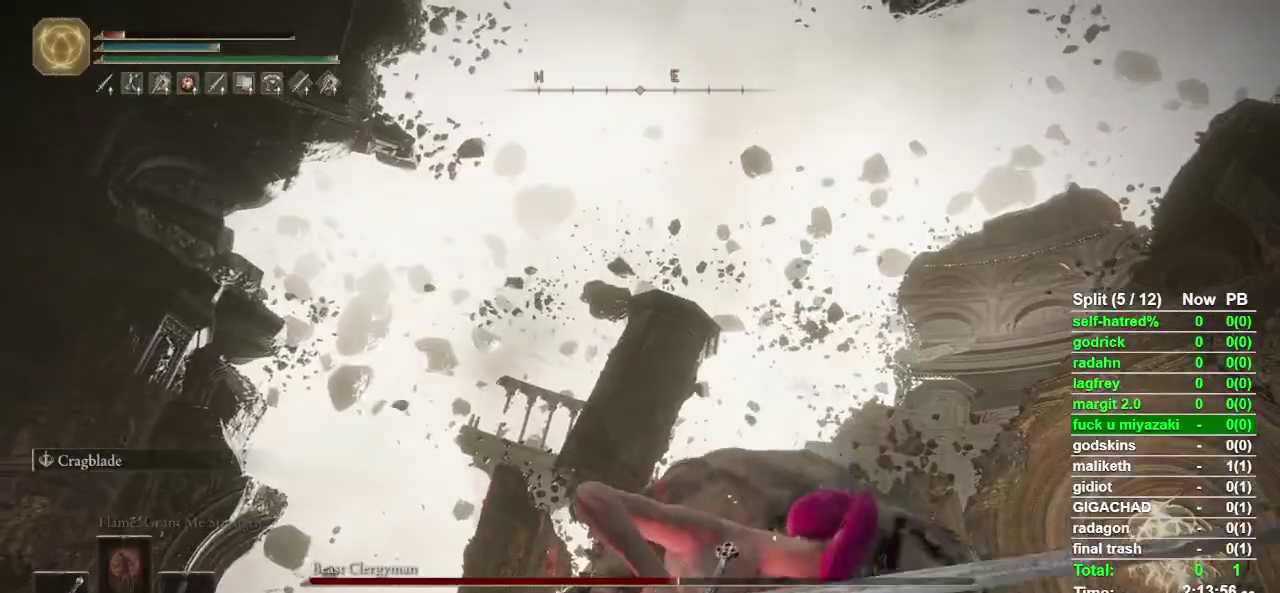
{"buttons": ["R2"], "left_stick": "up", "right_stick": "center", "events": []}
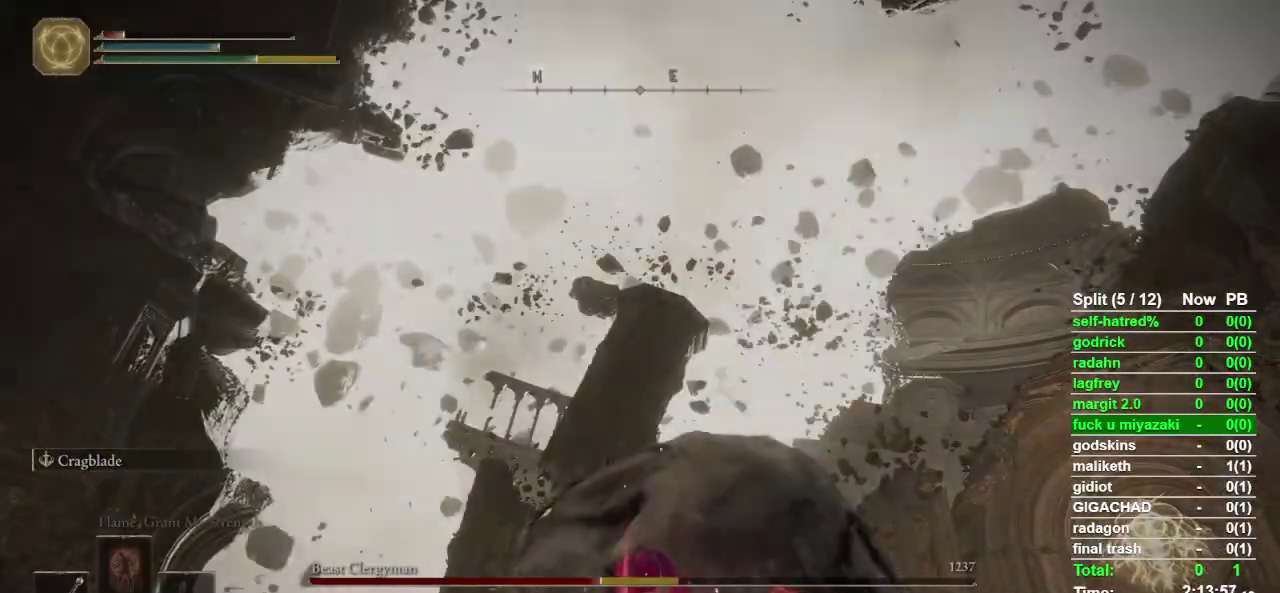
{"buttons": [], "left_stick": "center", "right_stick": "center", "events": [[267, "R2", "up"], [267, "left_stick", "center"]]}
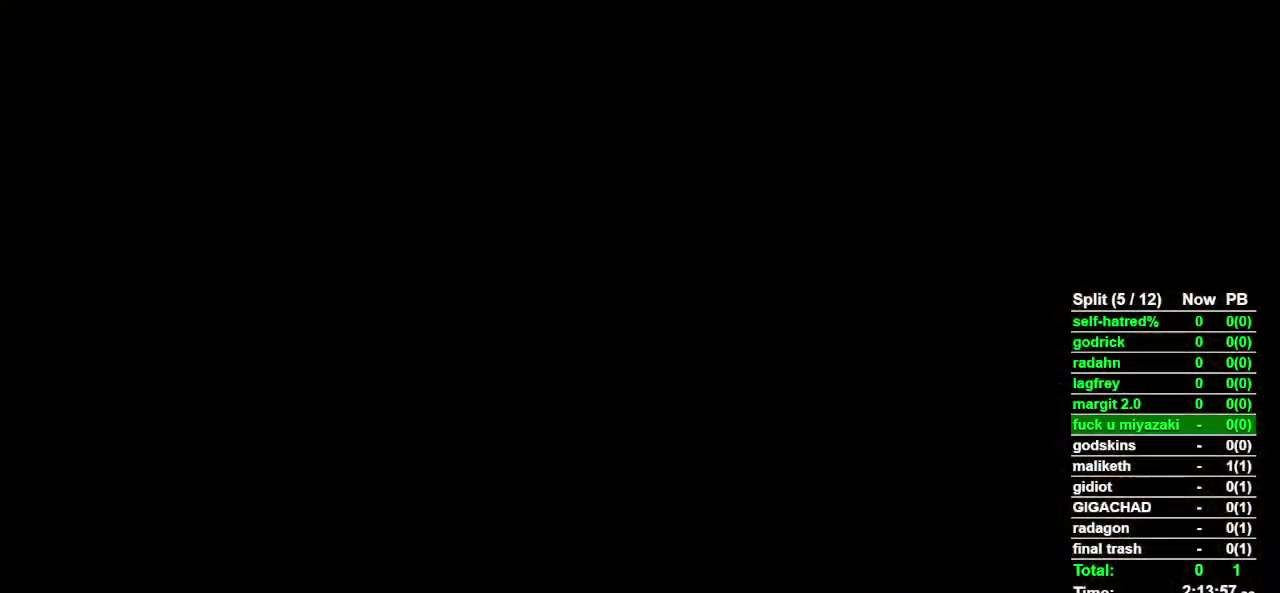
{"buttons": [], "left_stick": "center", "right_stick": "center", "events": []}
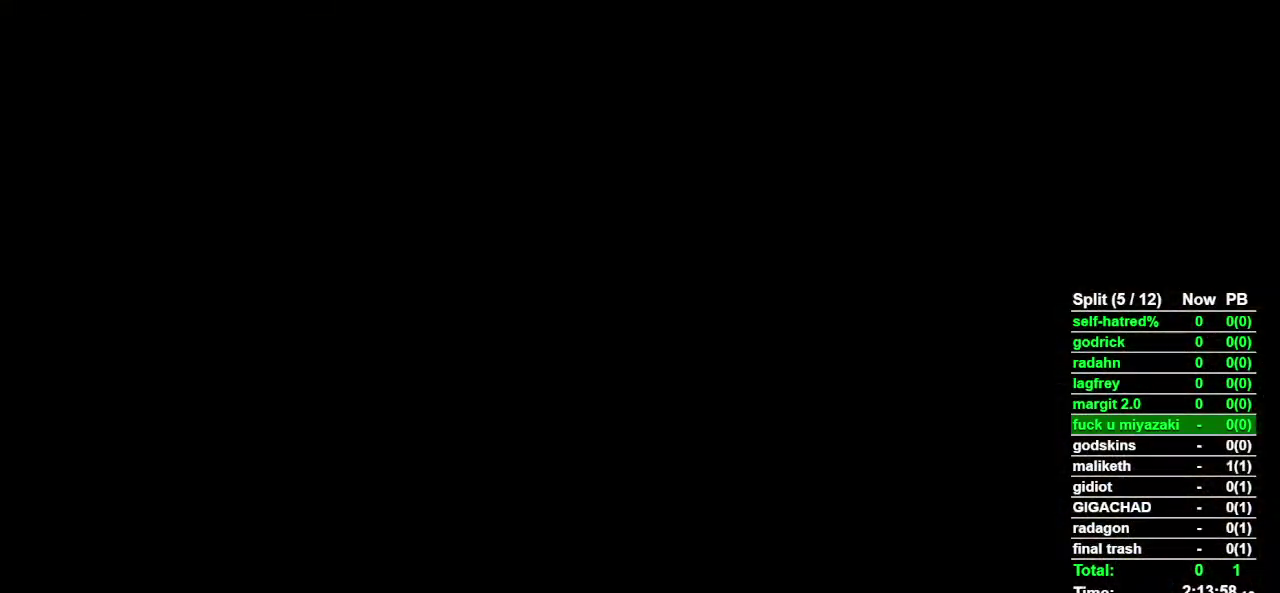
{"buttons": [], "left_stick": "center", "right_stick": "center", "events": []}
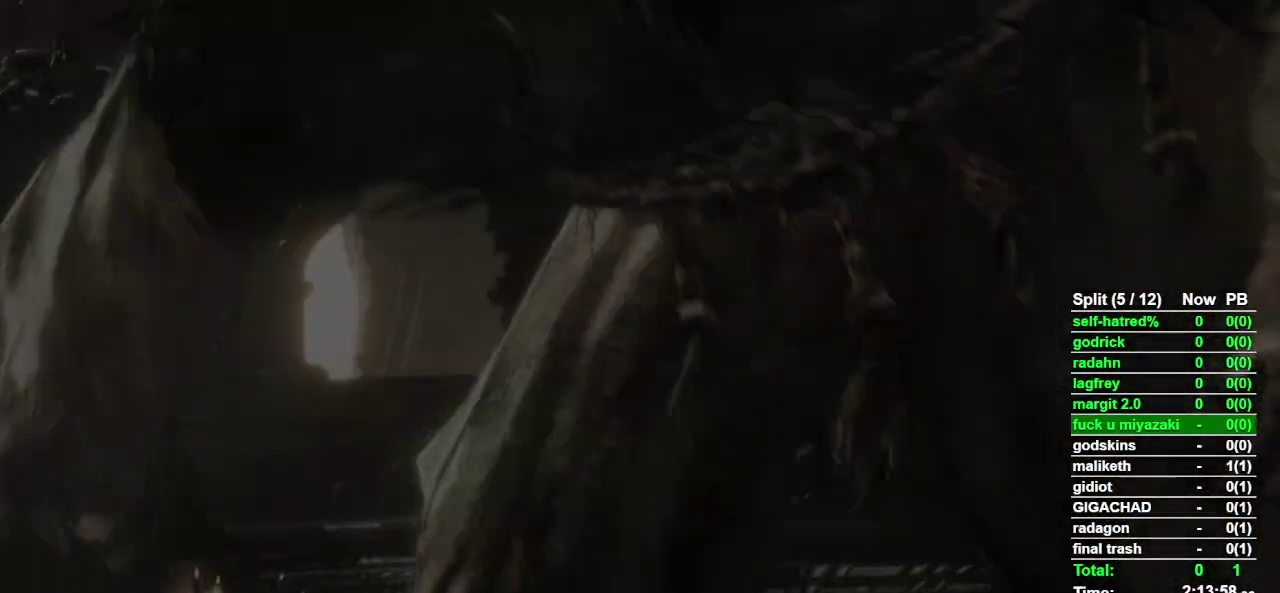
{"buttons": [], "left_stick": "center", "right_stick": "center", "events": []}
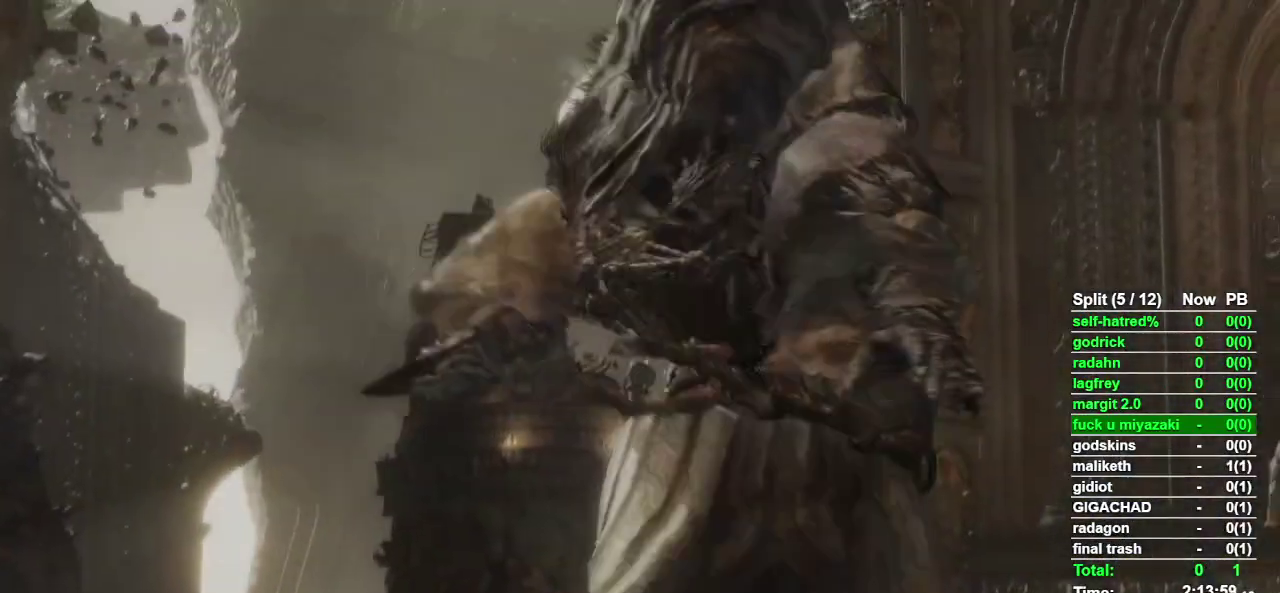
{"buttons": [], "left_stick": "center", "right_stick": "down-left"}
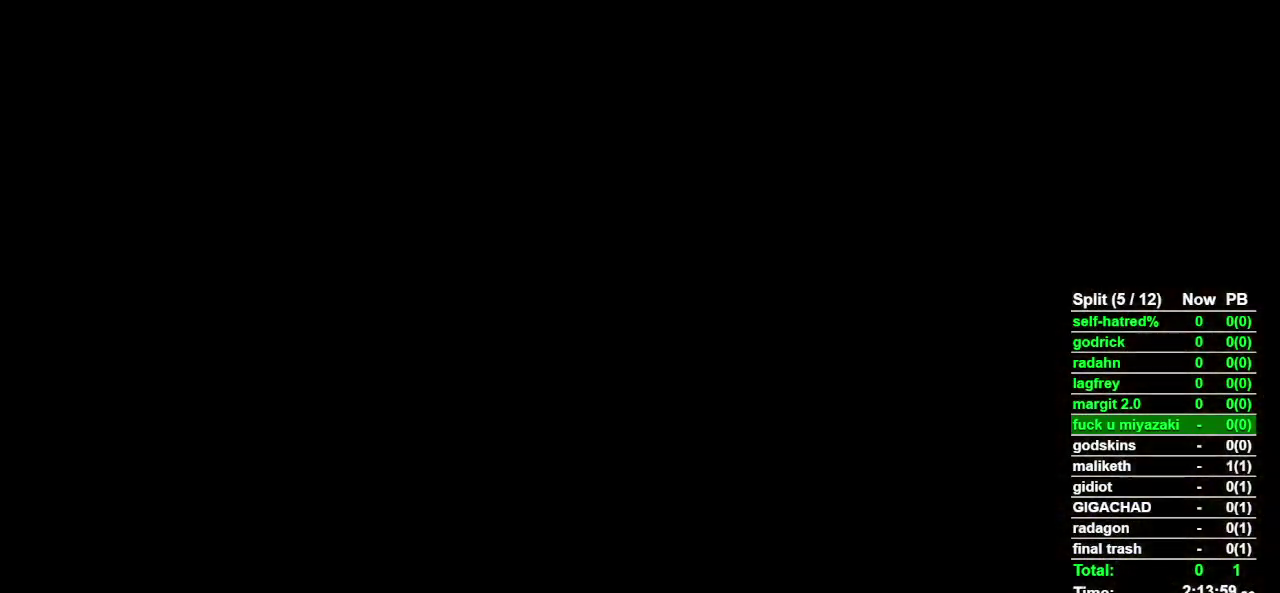
{"buttons": [], "left_stick": "down", "right_stick": "center"}
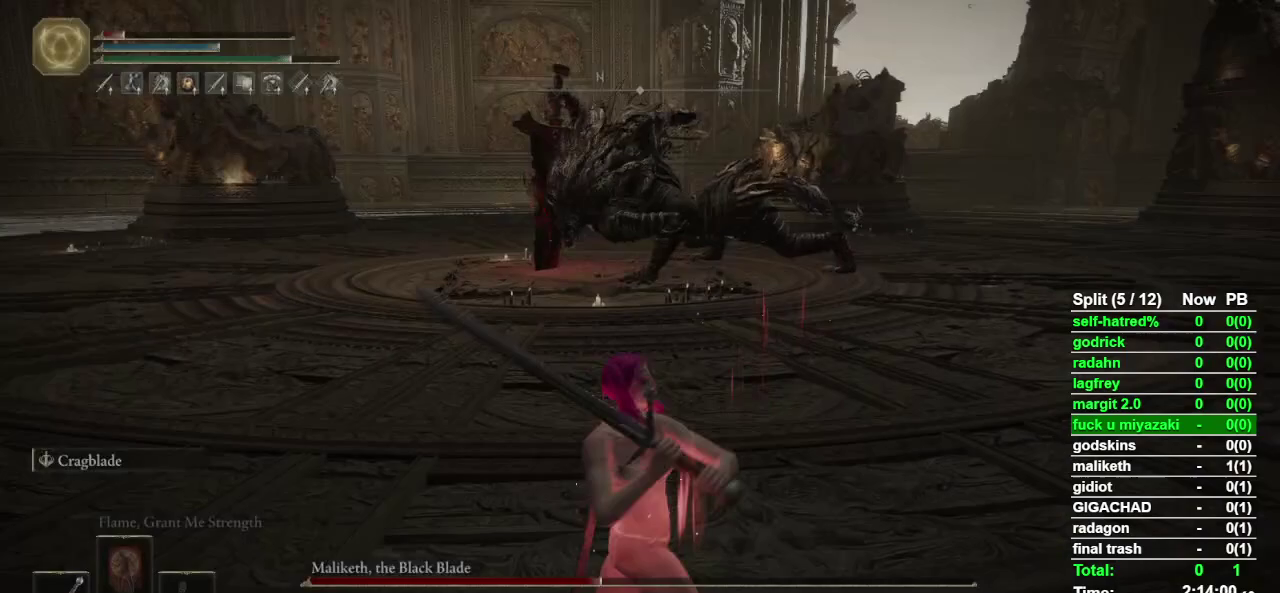
{"buttons": [], "left_stick": "down", "right_stick": "center", "events": []}
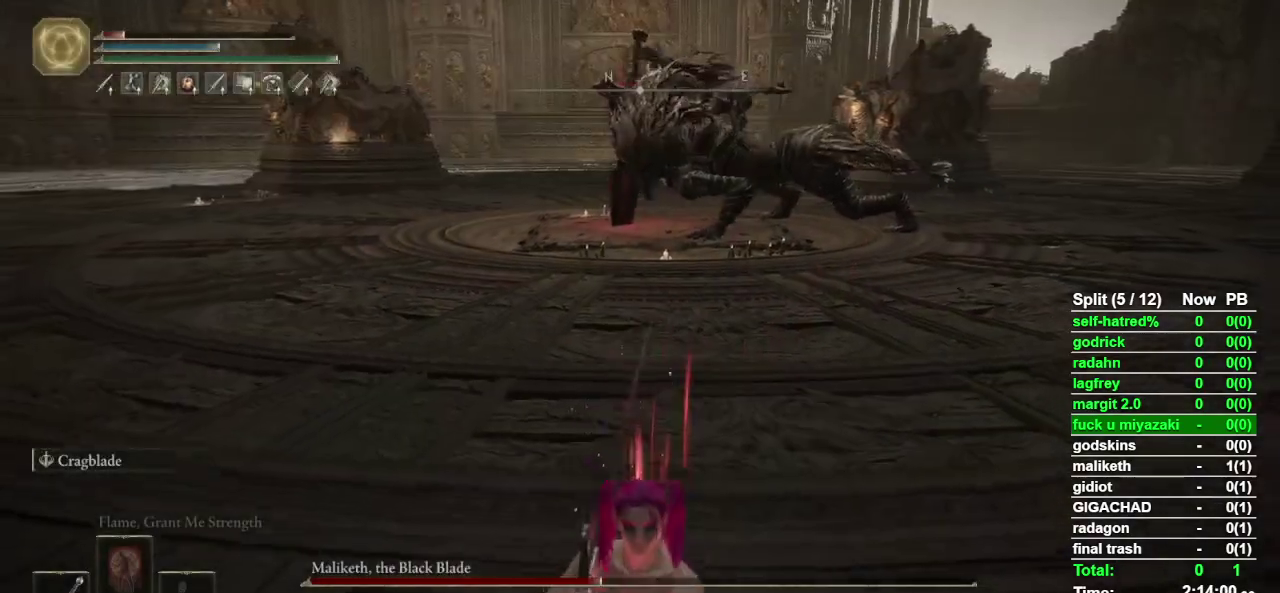
{"buttons": [], "left_stick": "center", "right_stick": "center", "events": [[467, "left_stick", "center"]]}
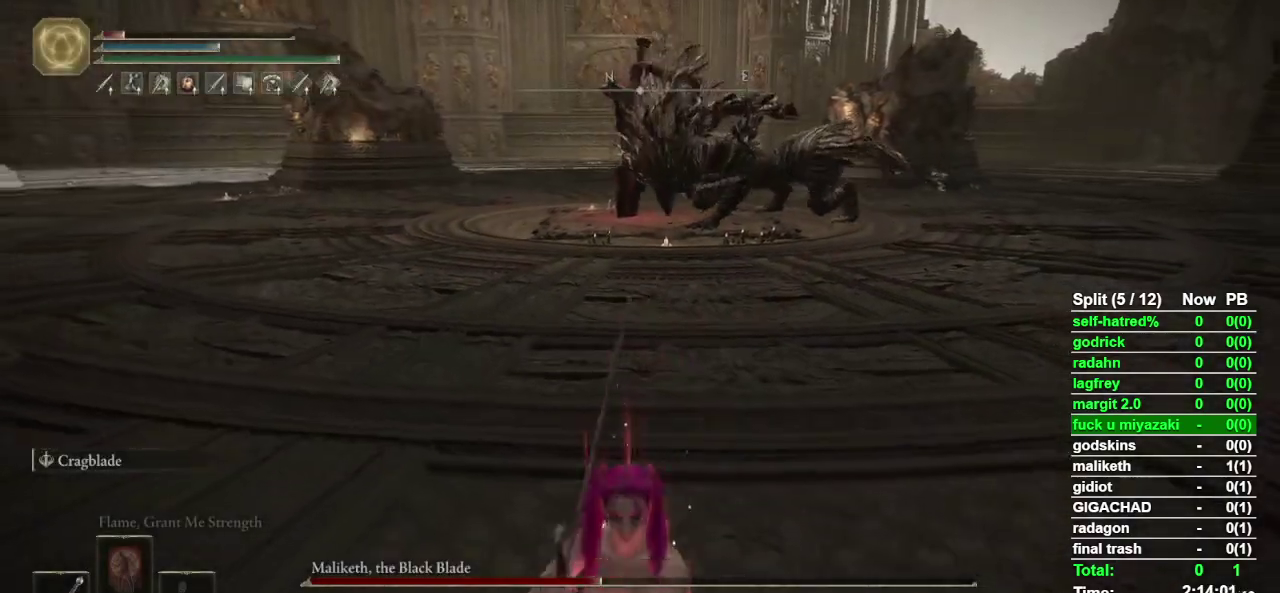
{"buttons": [], "left_stick": "center", "right_stick": "down", "events": [[500, "right_stick", "down"]]}
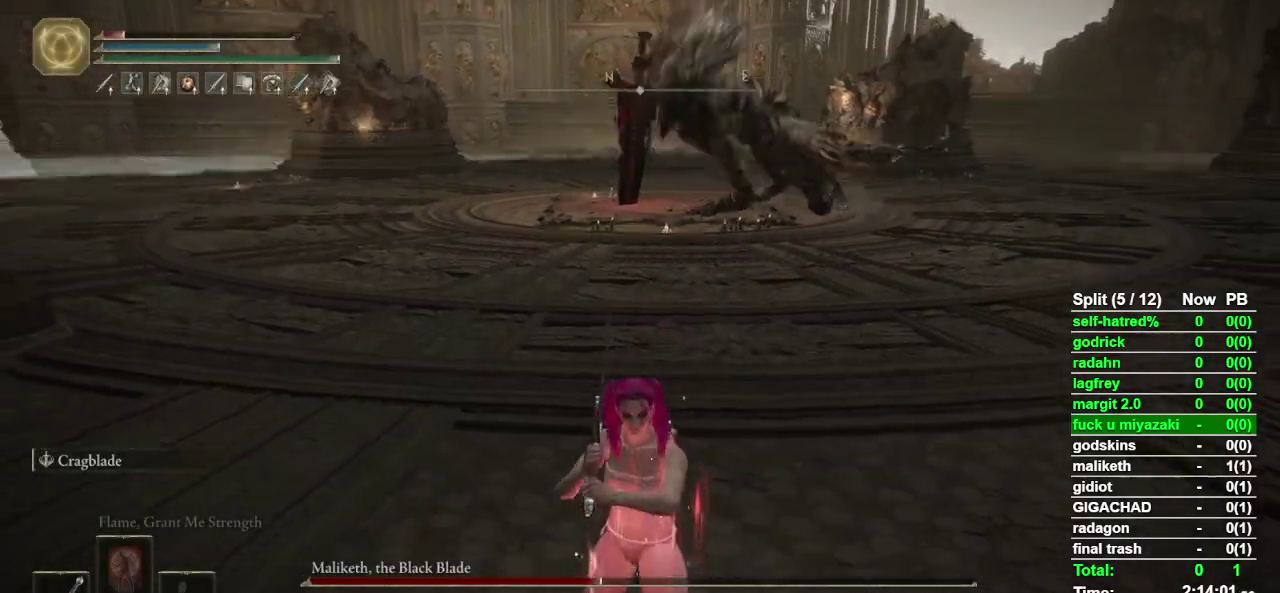
{"buttons": [], "left_stick": "center", "right_stick": "center", "events": [[67, "right_stick", "center"], [300, "left_stick", "right"], [367, "left_stick", "up-right"], [500, "left_stick", "center"]]}
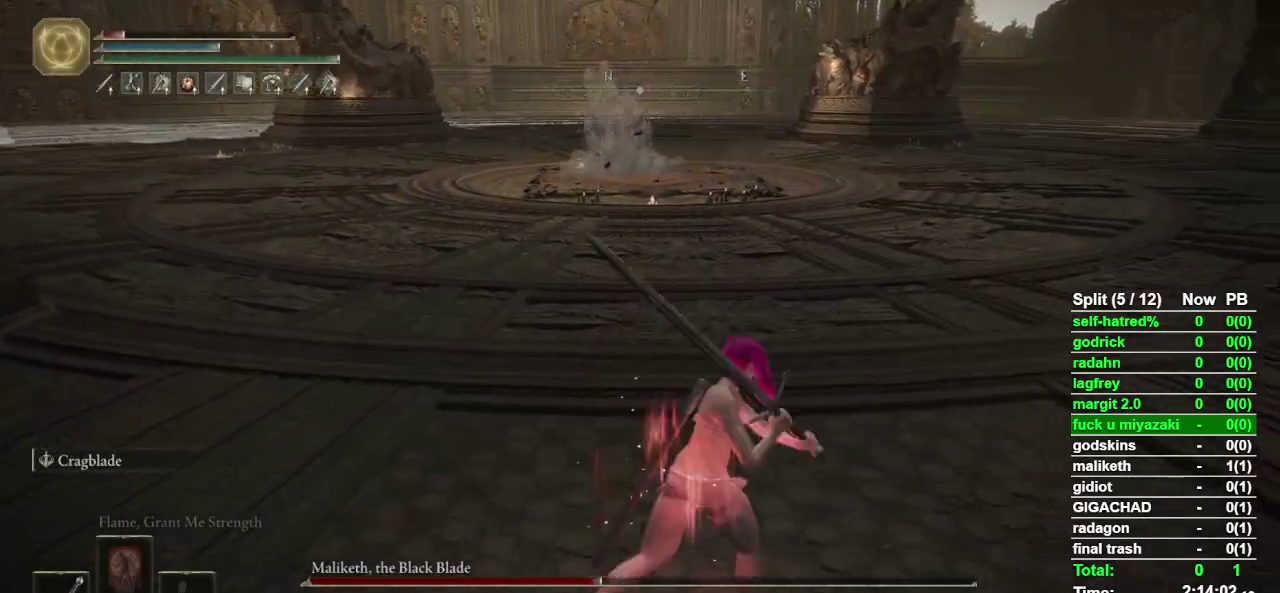
{"buttons": [], "left_stick": "center", "right_stick": "center", "events": []}
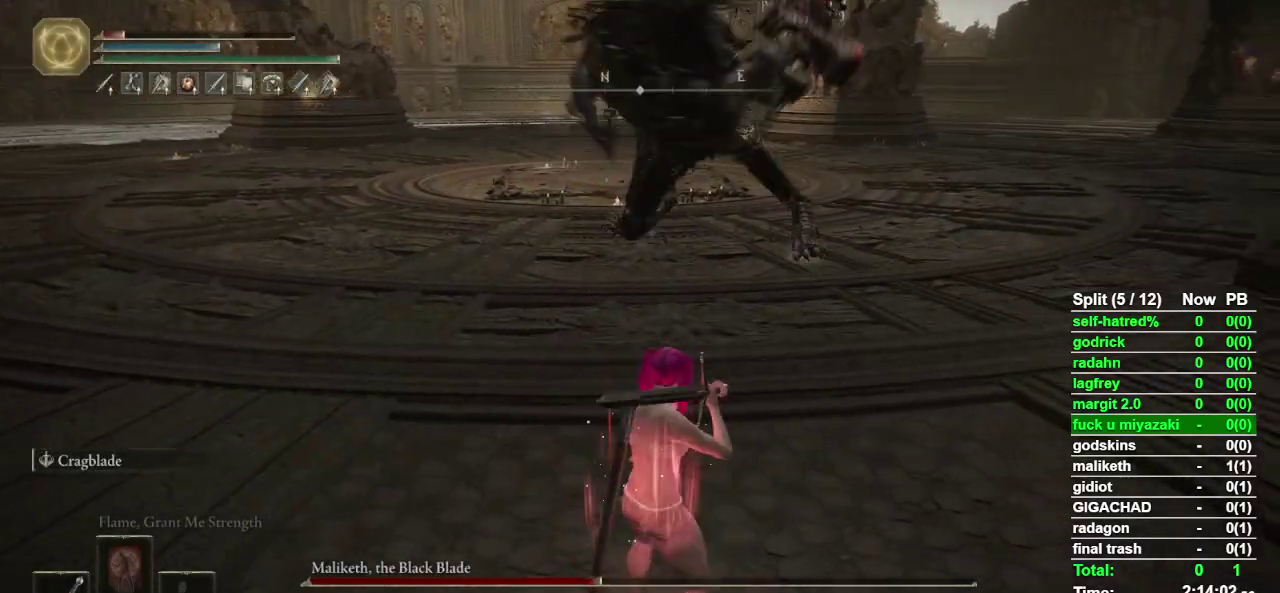
{"buttons": ["CIRCLE"], "left_stick": "up", "right_stick": "center", "events": [[300, "left_stick", "up-right"], [367, "CIRCLE", "down"], [400, "left_stick", "up"]]}
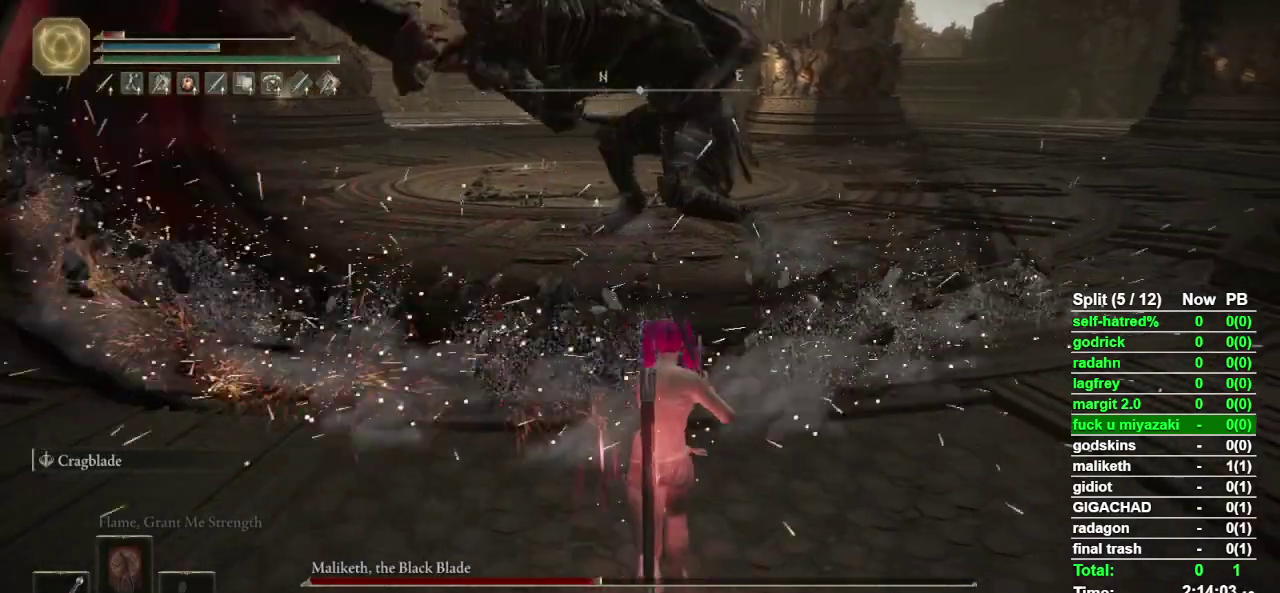
{"buttons": ["CIRCLE"], "left_stick": "up", "right_stick": "center", "events": []}